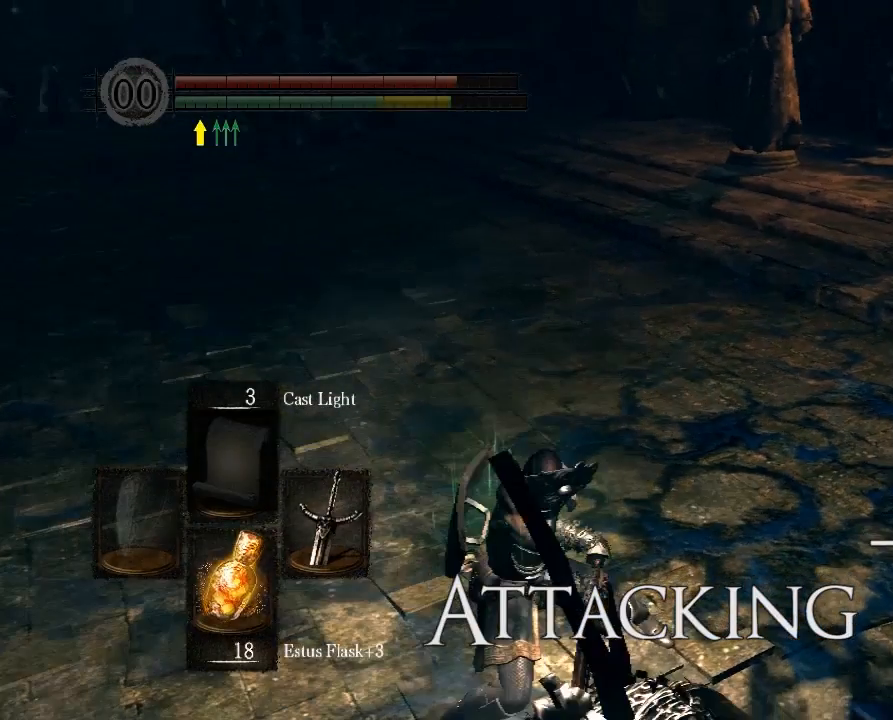
Gameplay with a controller (Xbox layout); each line is a JSON object with the inputs held at the frame after it. "button_events" lists button changes between this image and that frame as [ms after this image, input, new state], when the widget could be followed in between (sticks are given only as held states). Not read: L3 R3.
{"buttons": [], "left_stick": "down", "right_stick": "center", "button_events": []}
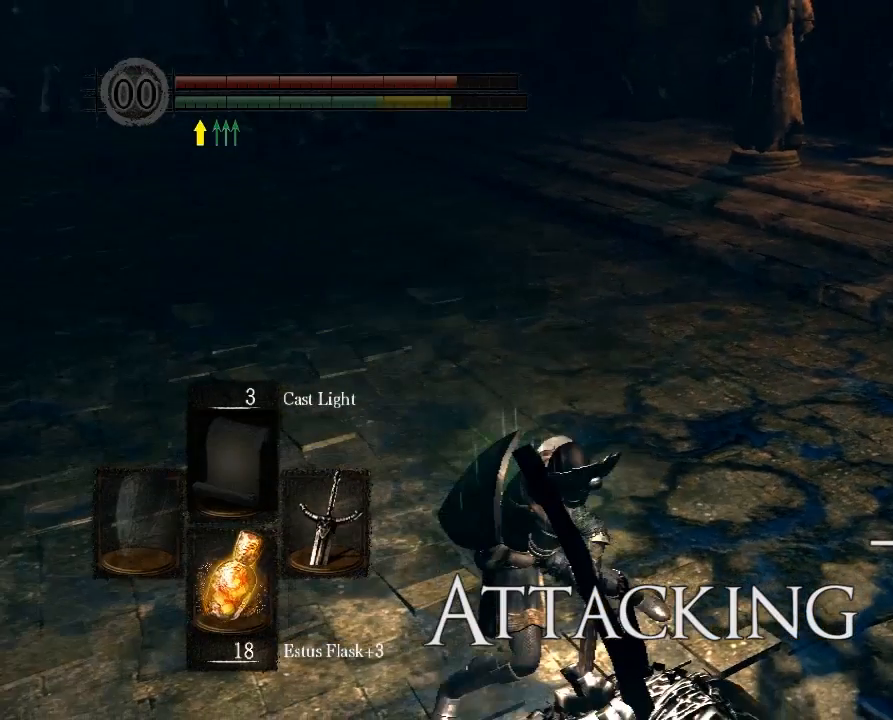
{"buttons": [], "left_stick": "down", "right_stick": "center", "button_events": []}
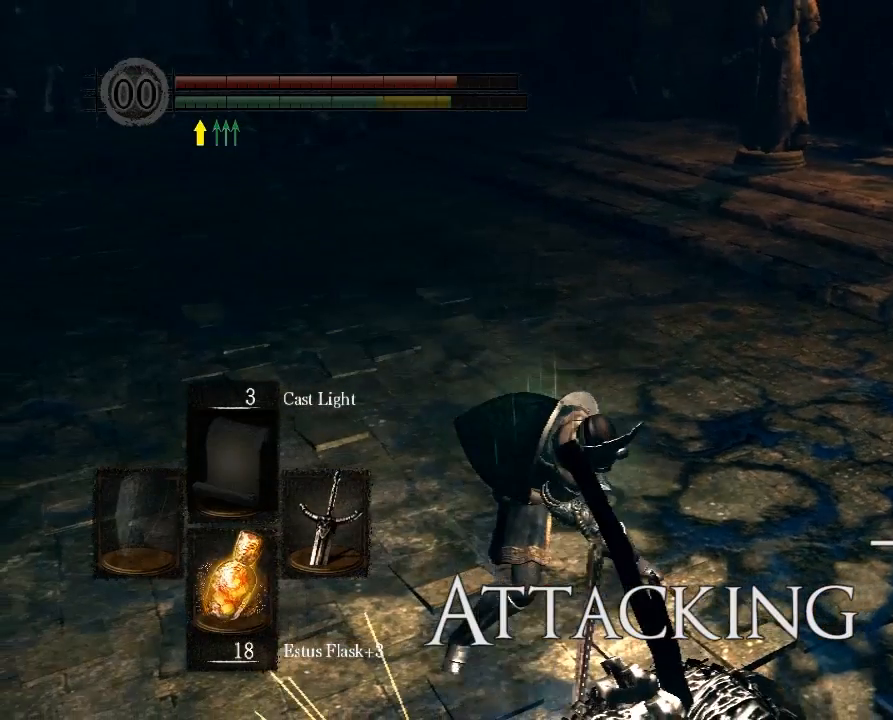
{"buttons": [], "left_stick": "down", "right_stick": "center", "button_events": []}
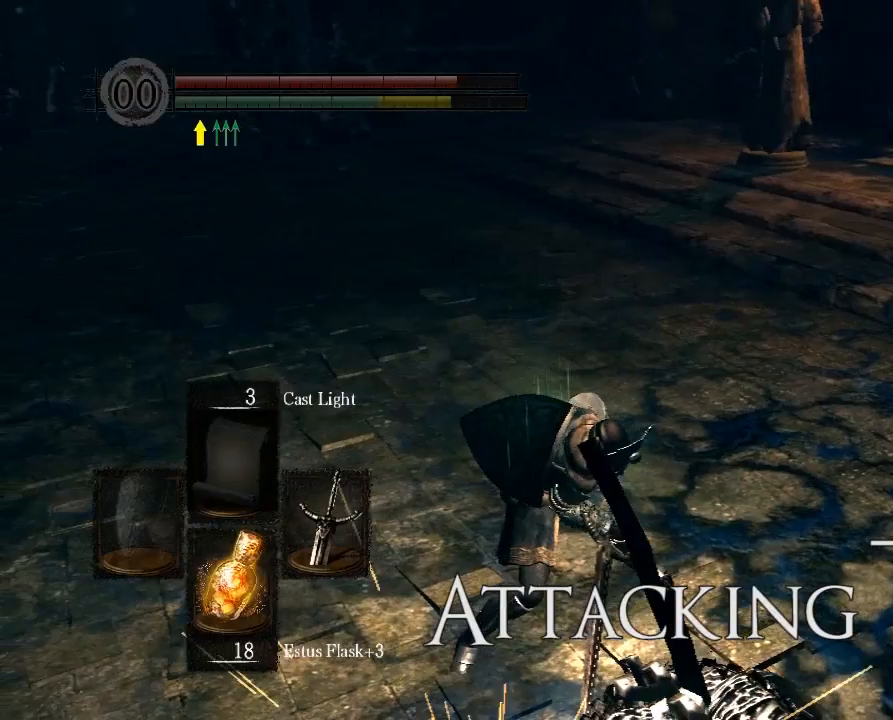
{"buttons": [], "left_stick": "down", "right_stick": "center", "button_events": []}
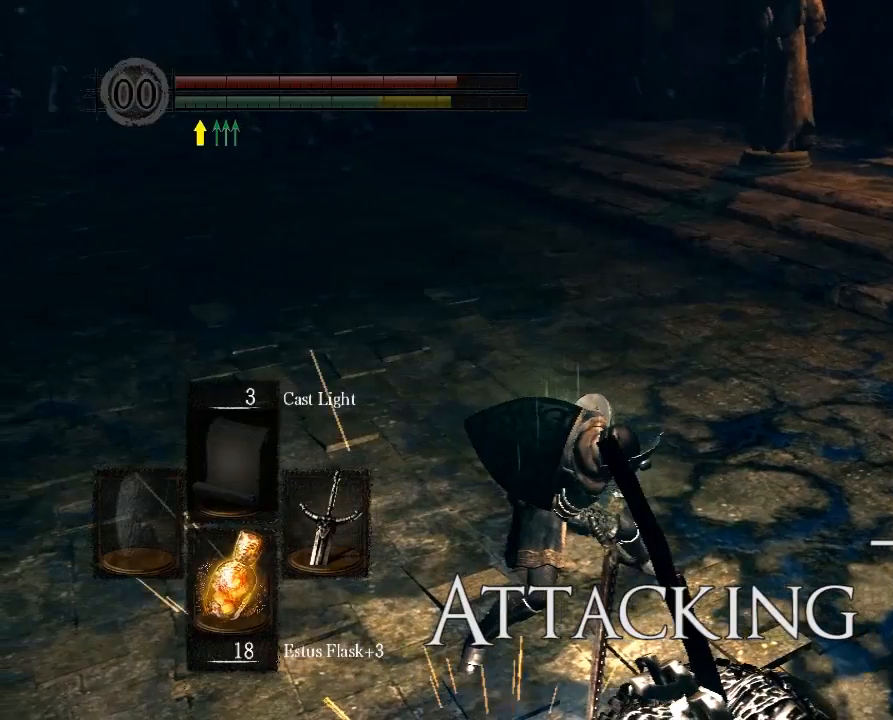
{"buttons": [], "left_stick": "down-right", "right_stick": "center", "button_events": []}
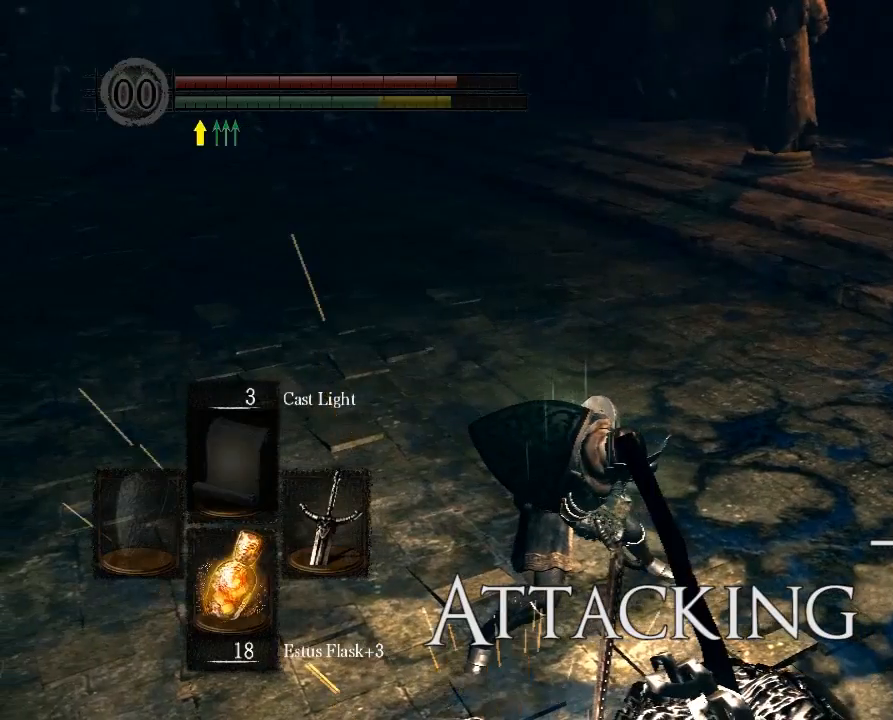
{"buttons": [], "left_stick": "down-right", "right_stick": "center", "button_events": []}
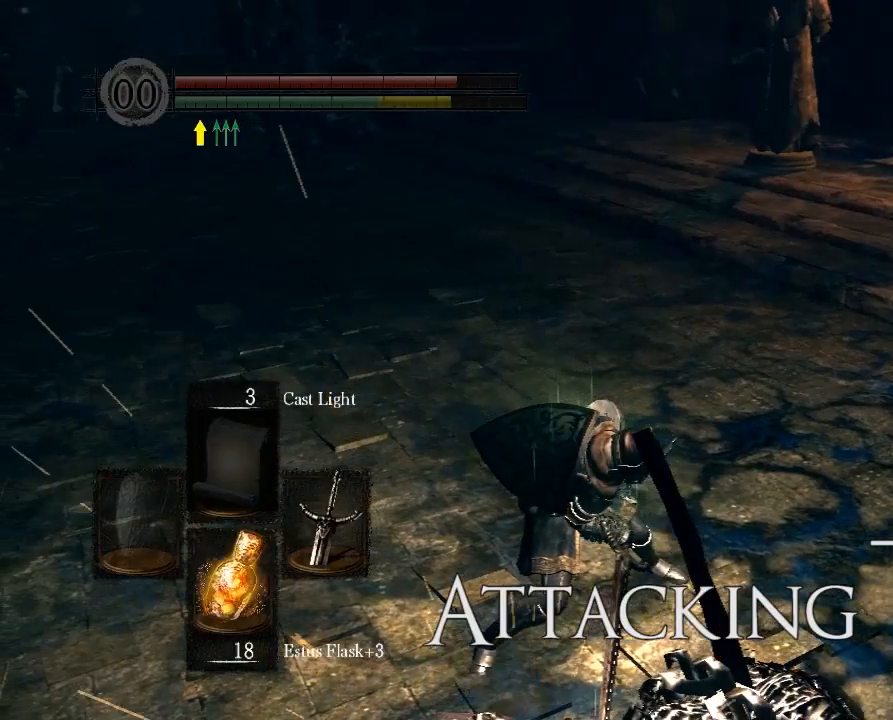
{"buttons": [], "left_stick": "down-right", "right_stick": "center", "button_events": []}